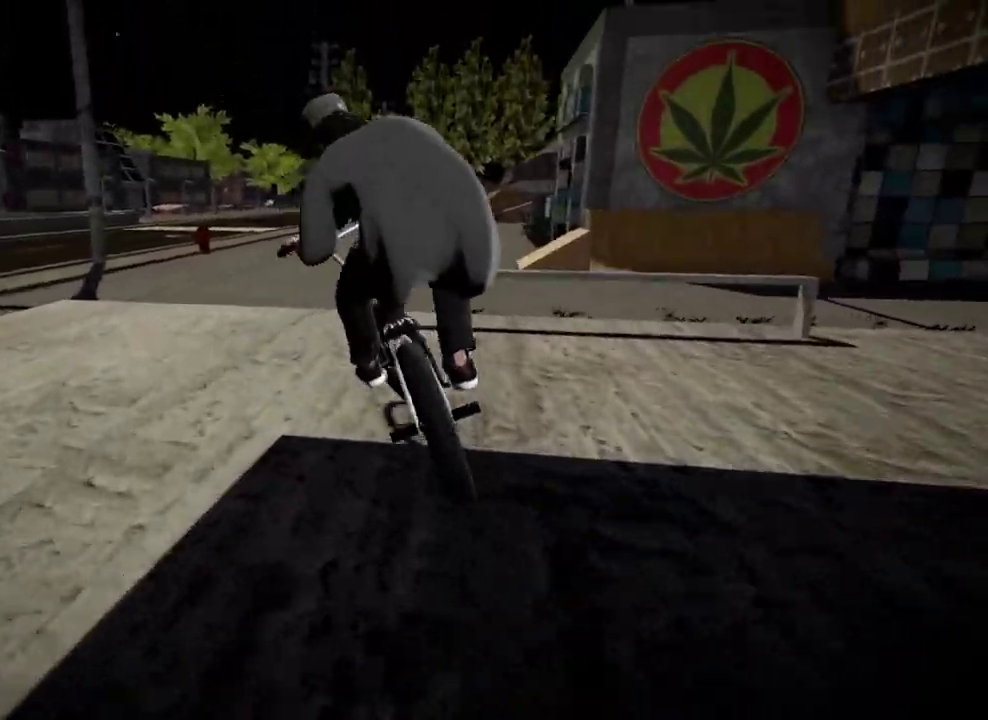
Gameplay with a controller (Xbox layout); each line is a JSON object with the inputs held at the frame after it (dt_ms = milliseconds from this image to that frame). "events" lists button and stick changes between this image and that frame as [ms after this image, input, new state], when the widget could be followed in between.
{"dt_ms": 401, "buttons": [], "left_stick": "right", "right_stick": "down", "events": [[100, "left_stick", "right"]]}
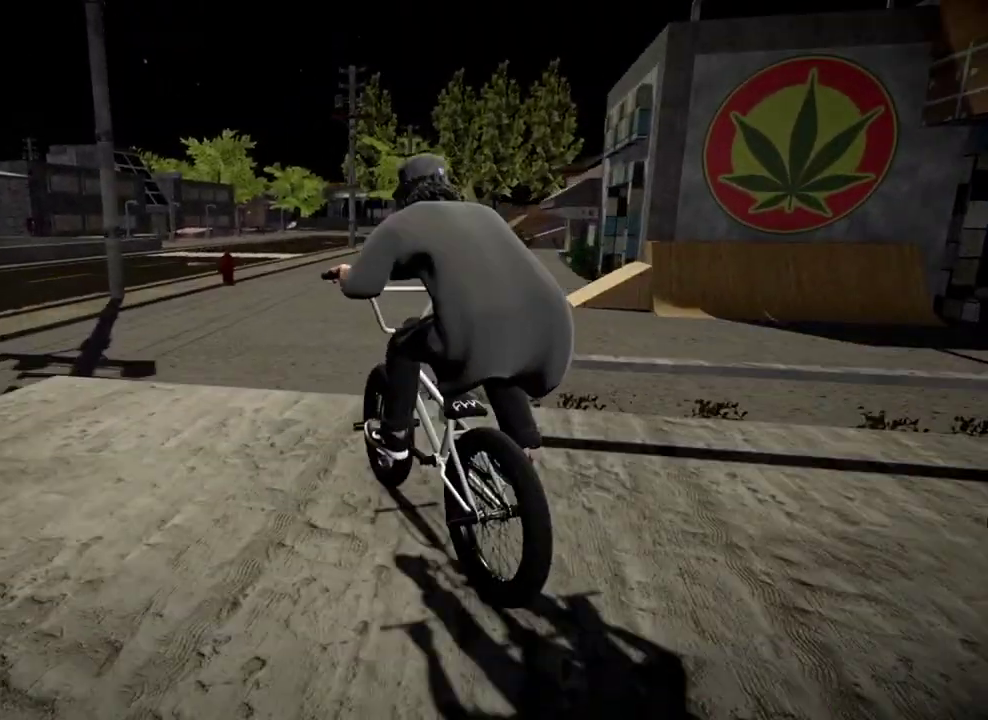
{"dt_ms": 600, "buttons": [], "left_stick": "center", "right_stick": "center", "events": [[66, "right_stick", "up"], [150, "right_stick", "center"], [550, "left_stick", "center"]]}
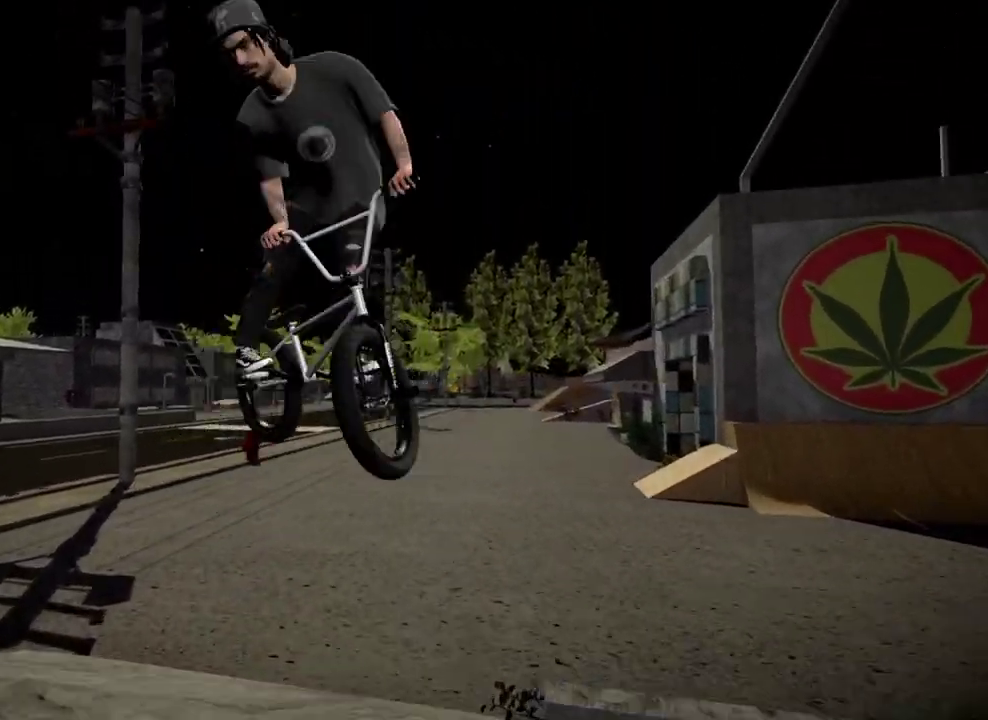
{"dt_ms": 301, "buttons": [], "left_stick": "right", "right_stick": "center", "events": [[134, "left_stick", "right"]]}
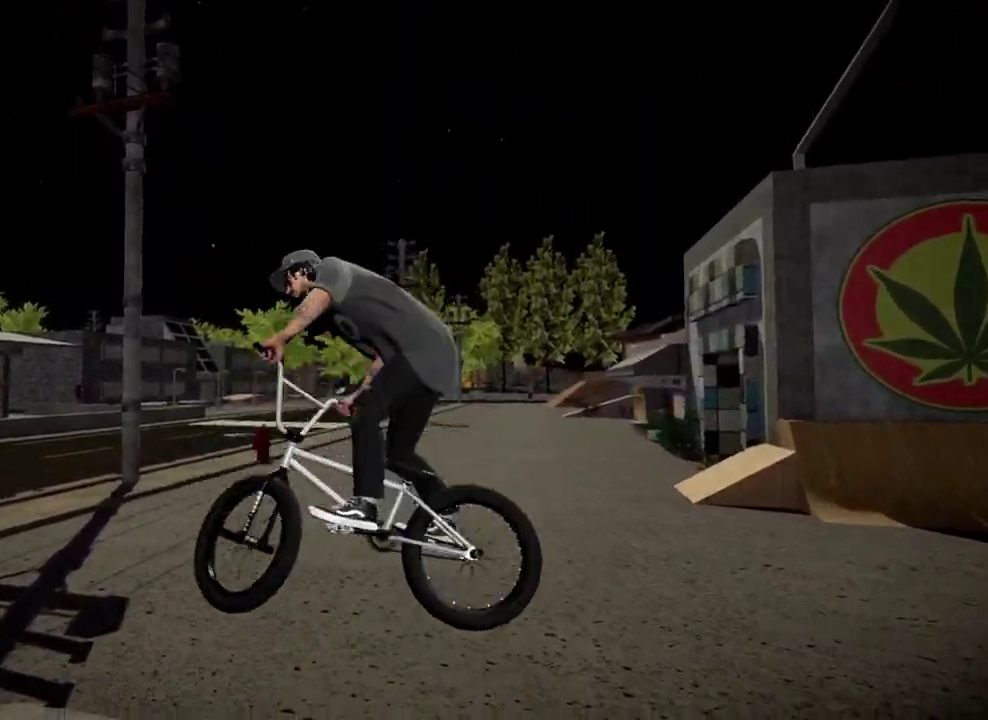
{"dt_ms": 700, "buttons": [], "left_stick": "center", "right_stick": "center", "events": [[450, "left_stick", "center"]]}
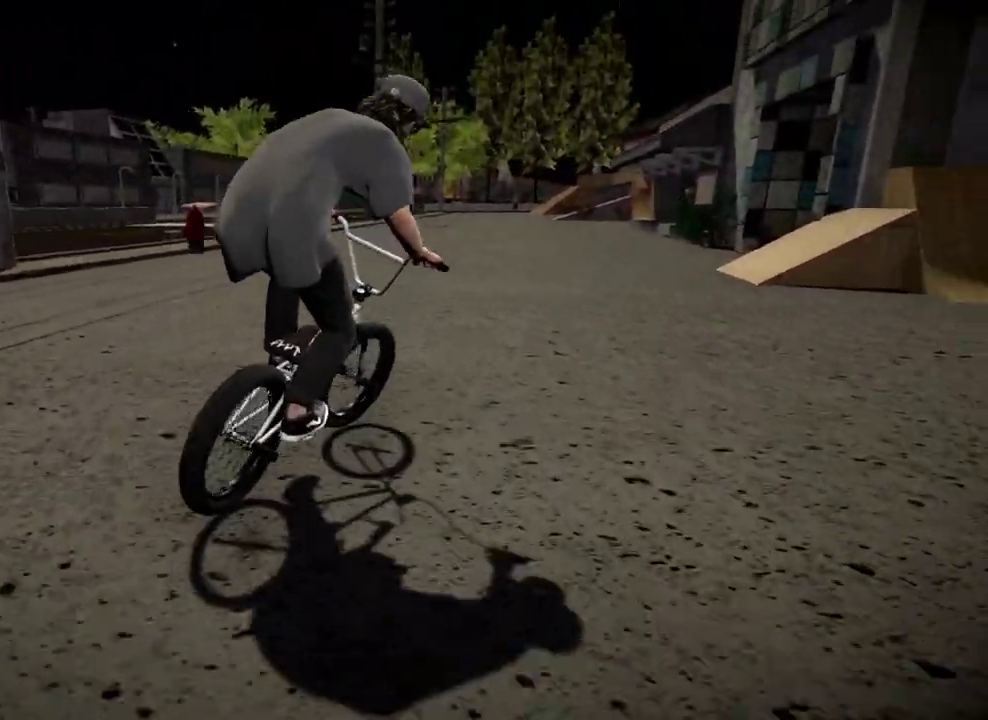
{"dt_ms": 301, "buttons": [], "left_stick": "center", "right_stick": "center", "events": []}
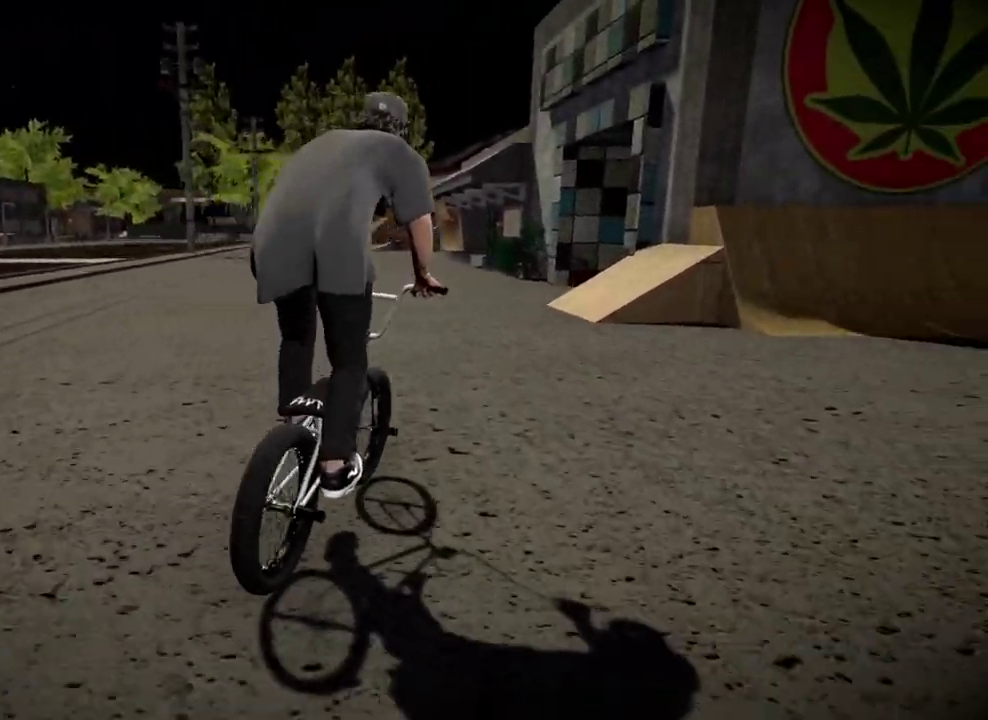
{"dt_ms": 800, "buttons": [], "left_stick": "center", "right_stick": "down", "events": [[283, "A", "down"], [367, "A", "up"], [400, "left_stick", "right"], [450, "A", "down"], [550, "A", "up"], [550, "left_stick", "center"], [767, "right_stick", "down"]]}
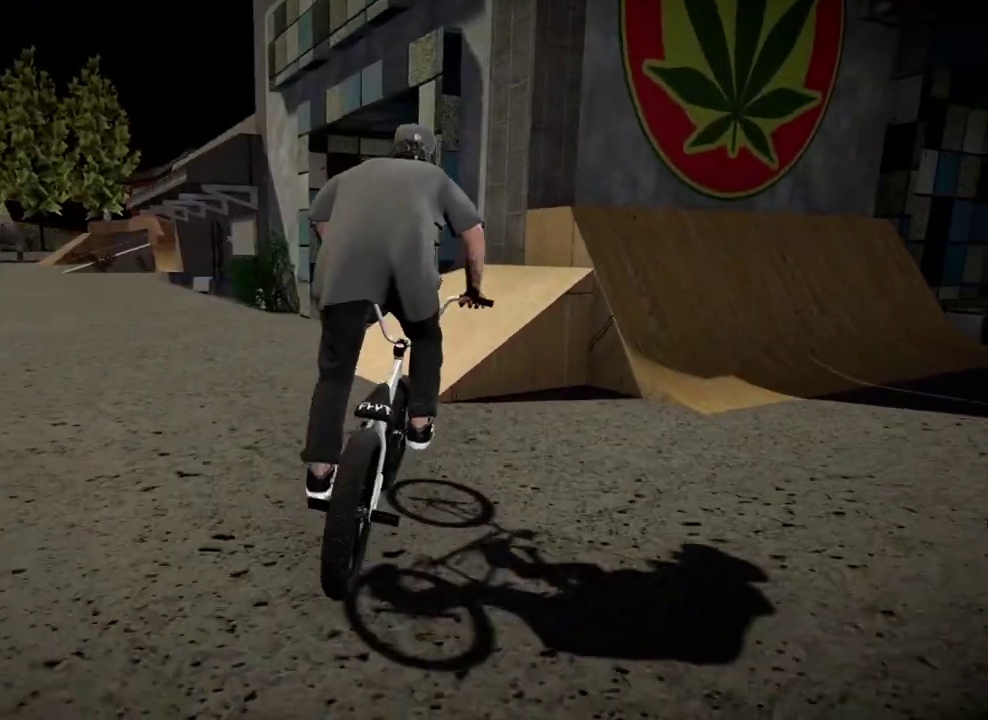
{"dt_ms": 401, "buttons": [], "left_stick": "down-right", "right_stick": "down", "events": [[301, "left_stick", "right"], [351, "left_stick", "down-right"]]}
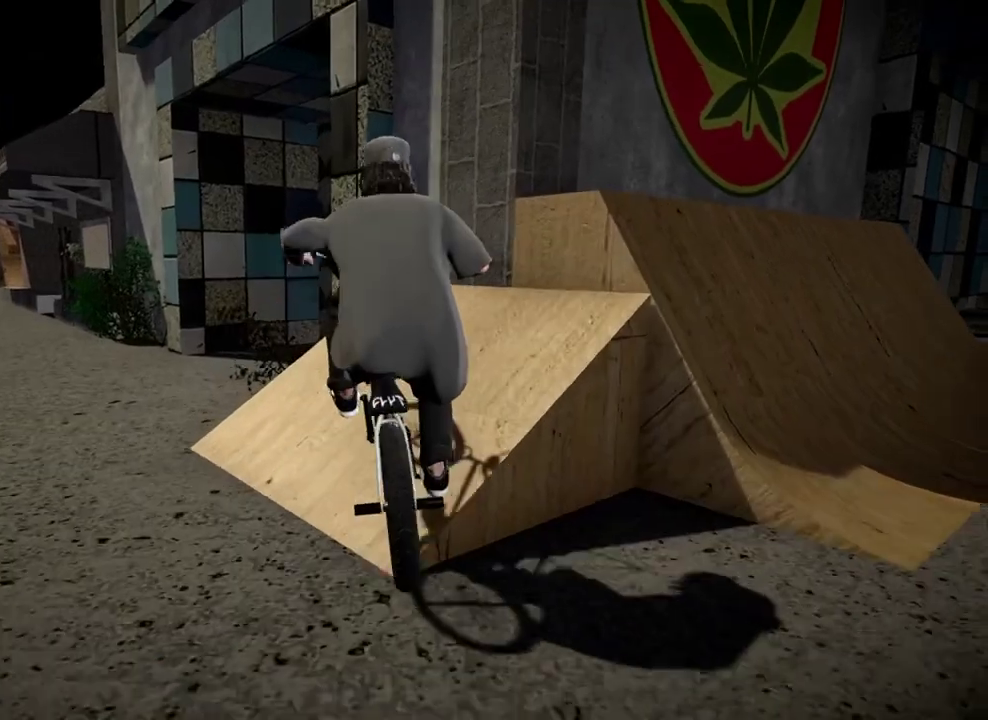
{"dt_ms": 600, "buttons": [], "left_stick": "center", "right_stick": "down", "events": [[133, "left_stick", "down"], [183, "right_stick", "up"], [317, "right_stick", "center"], [350, "left_stick", "center"], [584, "right_stick", "down"]]}
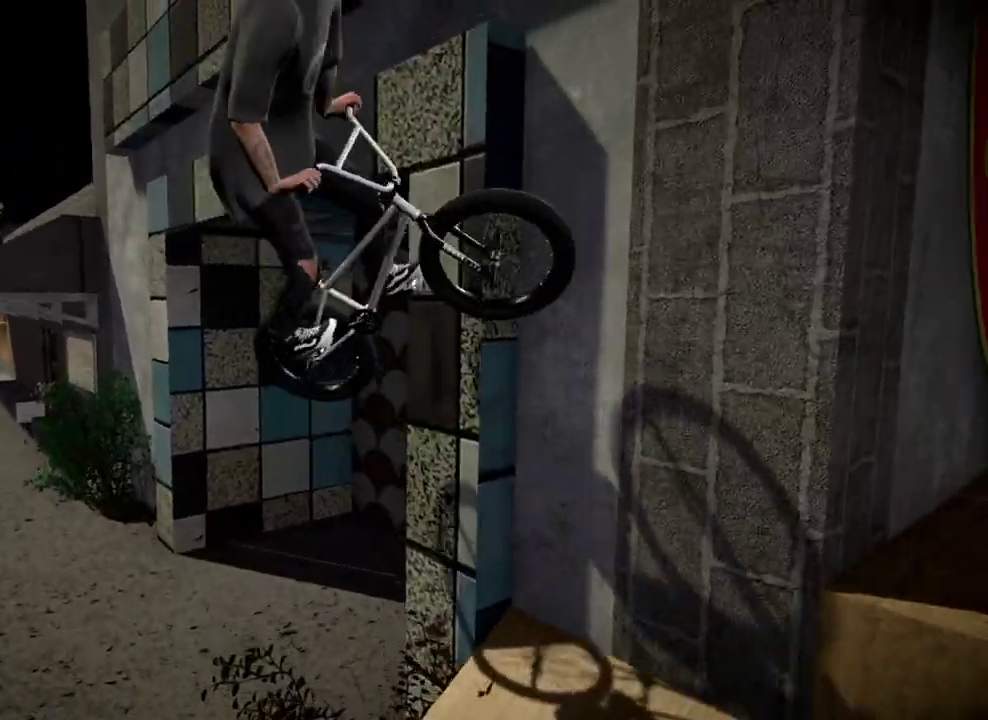
{"dt_ms": 401, "buttons": [], "left_stick": "center", "right_stick": "center", "events": [[50, "left_stick", "down-right"], [134, "left_stick", "center"], [167, "right_stick", "up"], [317, "right_stick", "center"]]}
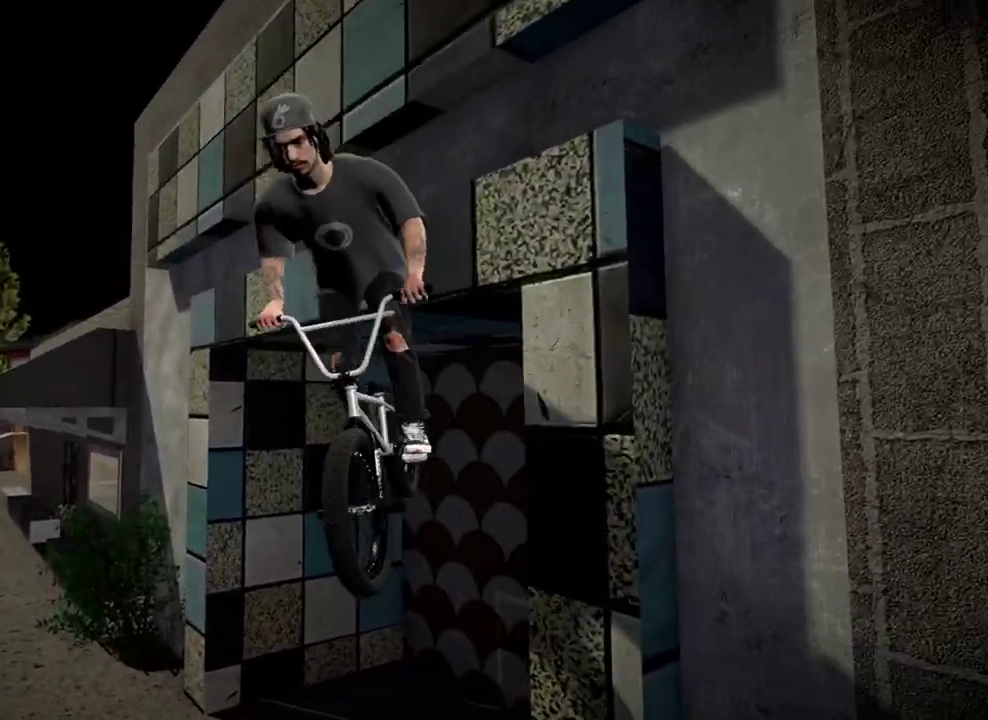
{"dt_ms": 500, "buttons": [], "left_stick": "right", "right_stick": "center", "events": [[150, "left_stick", "right"]]}
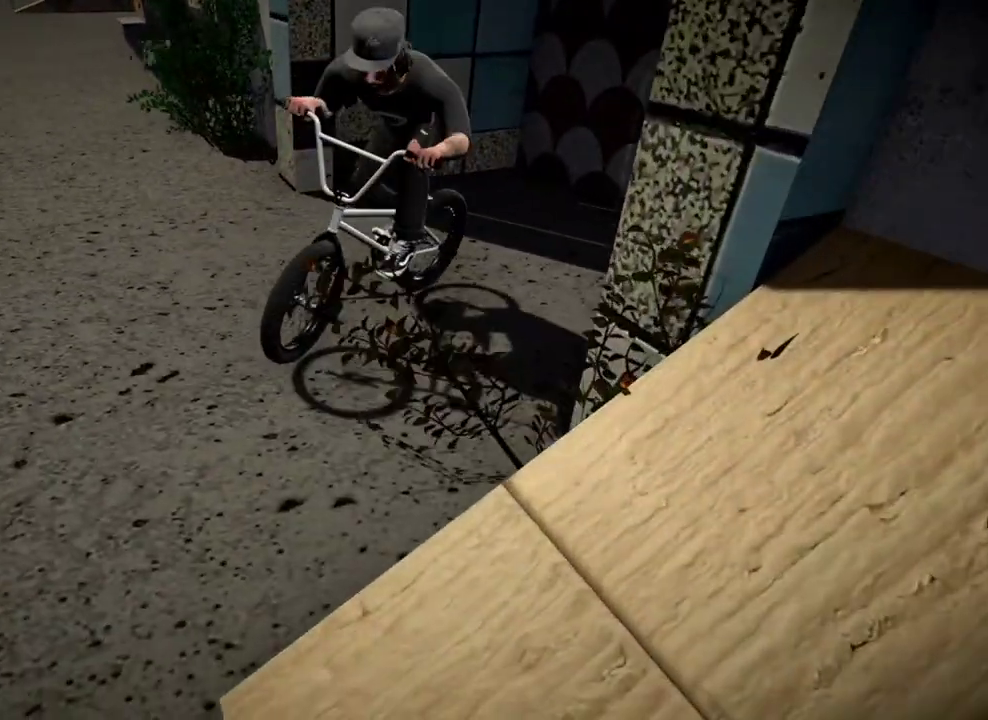
{"dt_ms": 401, "buttons": ["A"], "left_stick": "right", "right_stick": "center", "events": [[334, "A", "down"]]}
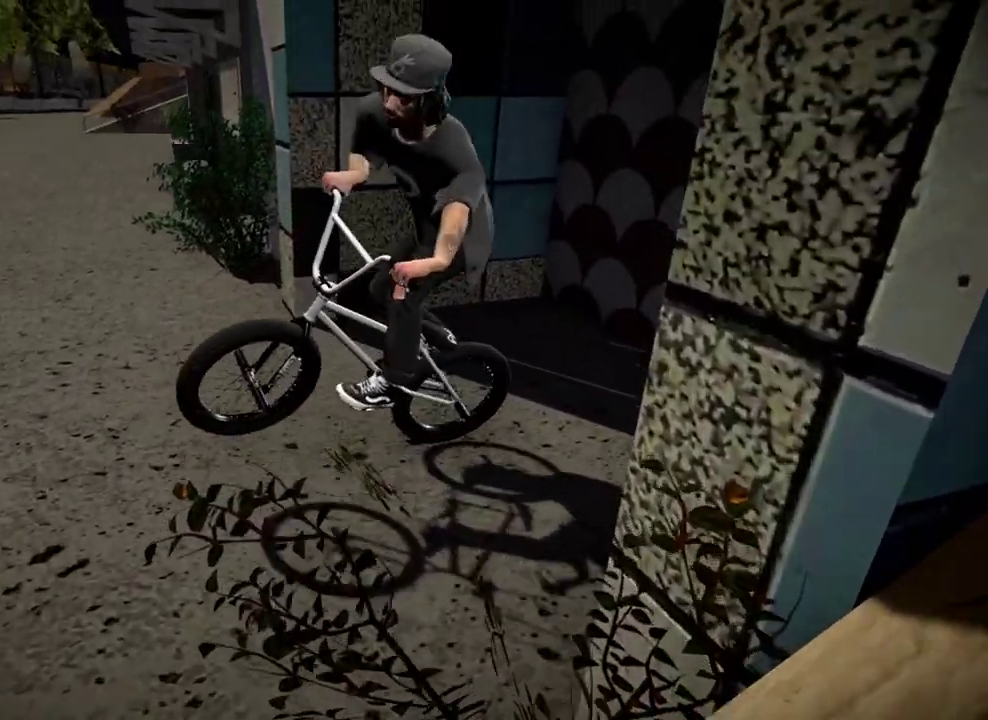
{"dt_ms": 800, "buttons": [], "left_stick": "left", "right_stick": "center", "events": [[50, "left_stick", "center"], [66, "A", "up"], [367, "A", "down"], [483, "left_stick", "left"], [517, "A", "up"]]}
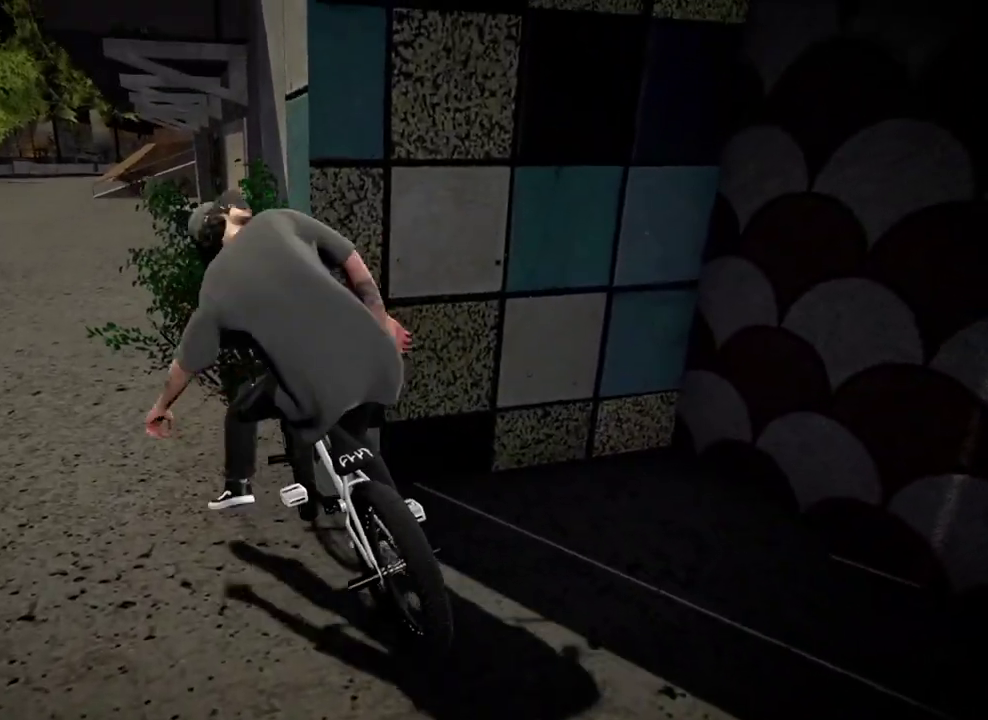
{"dt_ms": 301, "buttons": [], "left_stick": "center", "right_stick": "center", "events": [[117, "left_stick", "center"], [167, "A", "down"], [301, "A", "up"]]}
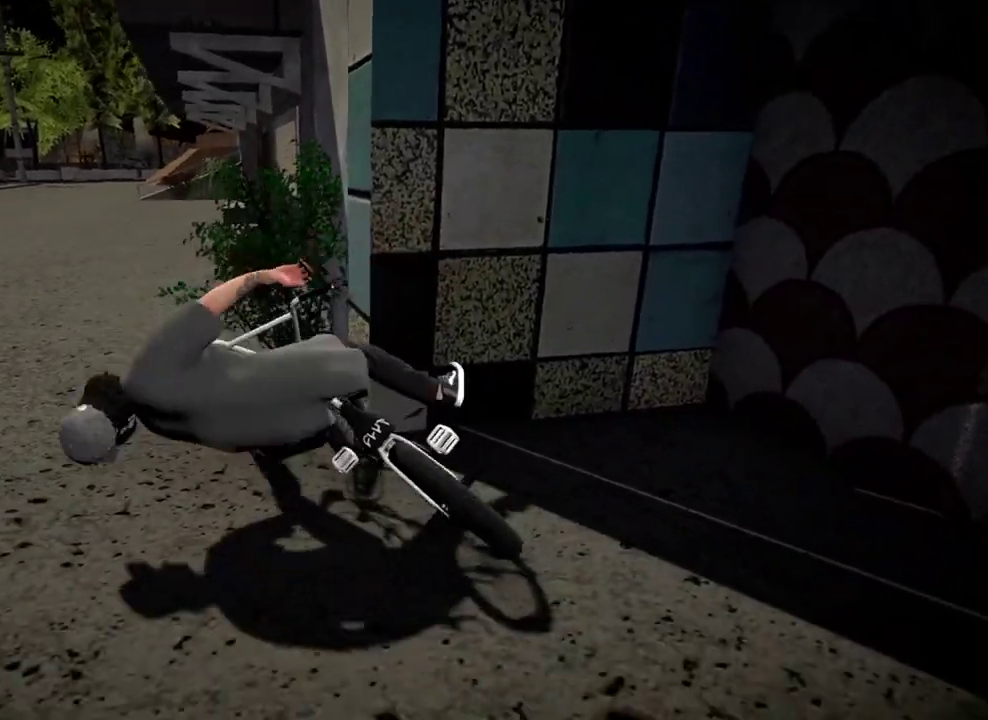
{"dt_ms": 700, "buttons": [], "left_stick": "center", "right_stick": "center", "events": [[16, "DPAD_DOWN", "down"], [250, "DPAD_DOWN", "up"], [367, "A", "down"], [484, "A", "up"], [600, "A", "down"], [700, "A", "up"]]}
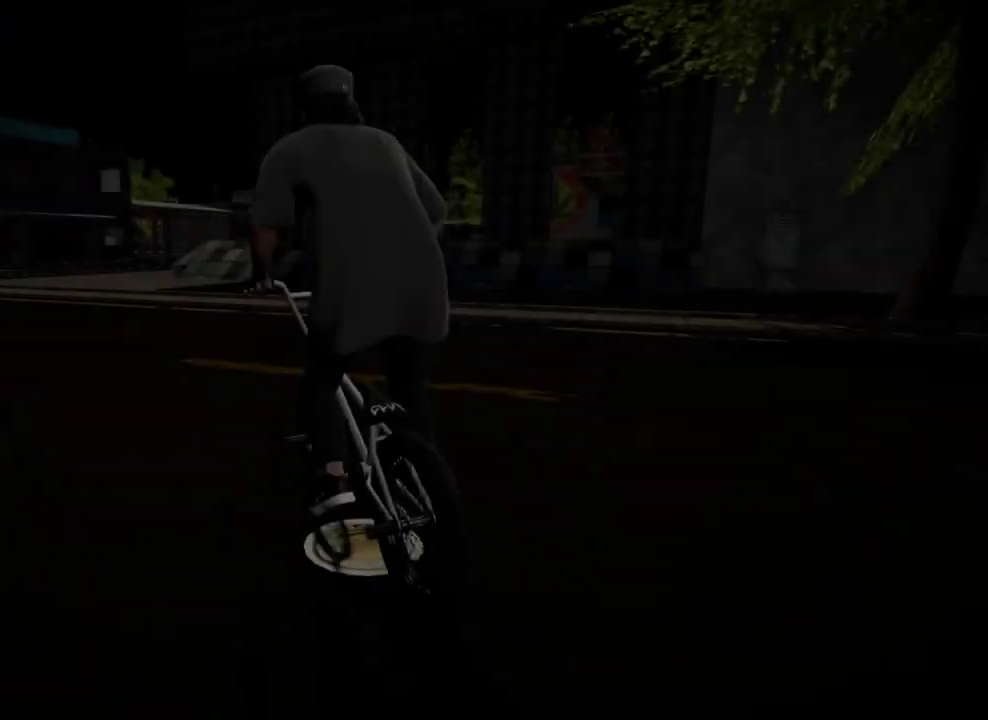
{"dt_ms": 301, "buttons": ["A"], "left_stick": "center", "right_stick": "center", "events": [[101, "A", "down"], [101, "left_stick", "up-left"], [201, "A", "up"], [234, "left_stick", "center"], [267, "A", "down"]]}
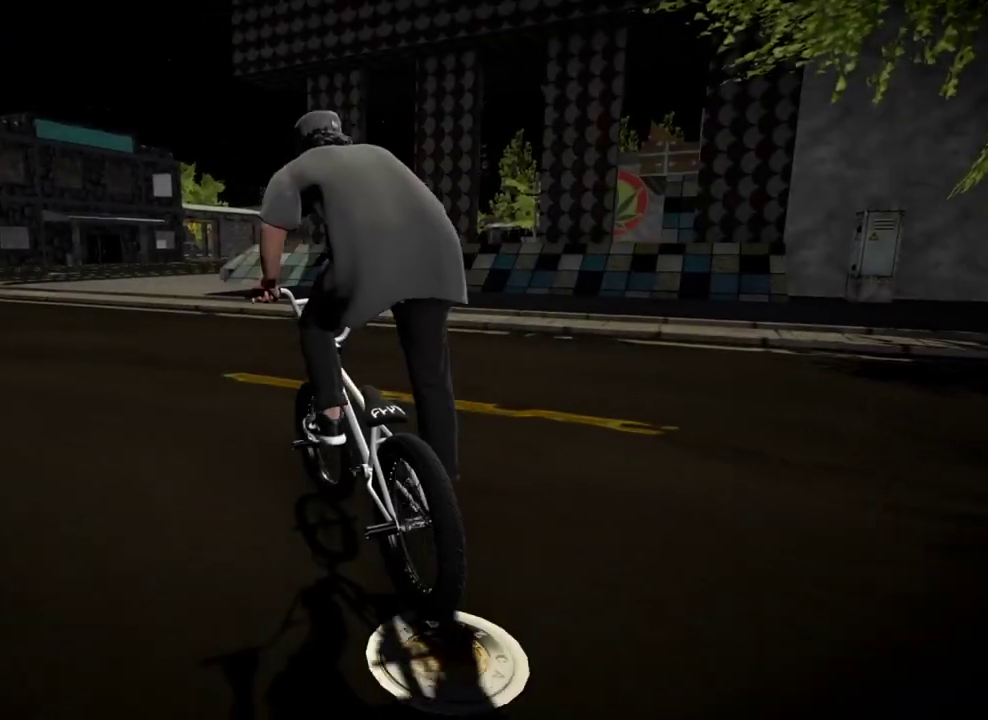
{"dt_ms": 500, "buttons": [], "left_stick": "left", "right_stick": "center", "events": [[50, "left_stick", "up-left"], [83, "A", "up"], [167, "A", "down"], [283, "A", "up"], [283, "left_stick", "center"], [350, "A", "down"], [500, "A", "up"], [500, "left_stick", "left"]]}
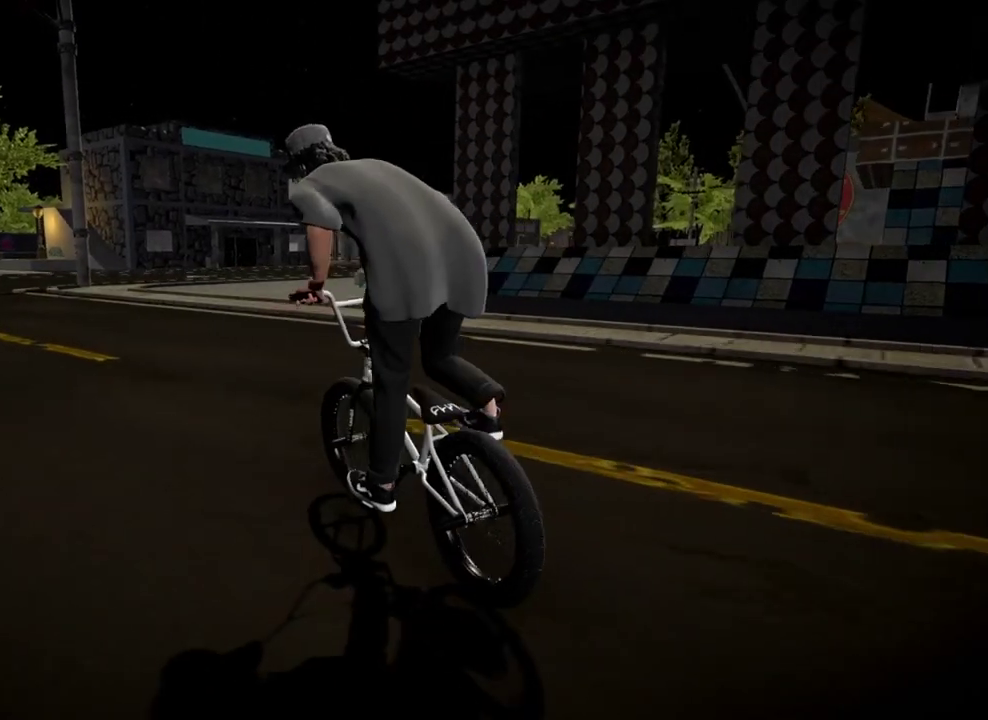
{"dt_ms": 301, "buttons": [], "left_stick": "center", "right_stick": "down", "events": [[234, "right_stick", "down"], [284, "left_stick", "center"]]}
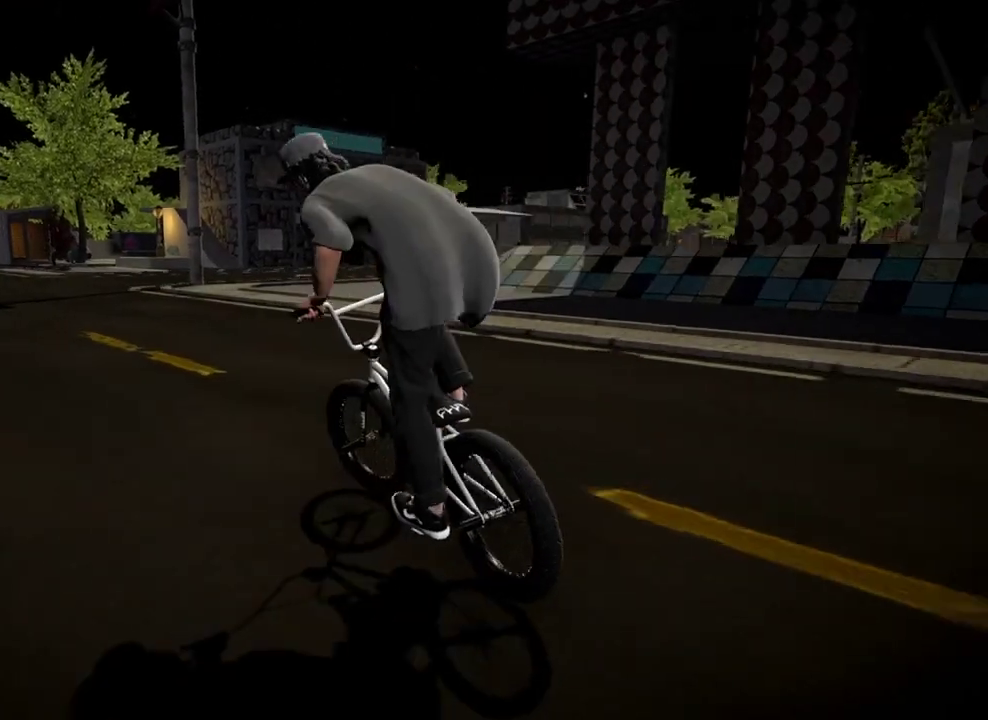
{"dt_ms": 700, "buttons": ["L2", "R2"], "left_stick": "right", "right_stick": "down", "events": [[317, "left_stick", "right"], [550, "right_stick", "up"], [600, "L2", "down"], [650, "R2", "down"], [684, "right_stick", "down"]]}
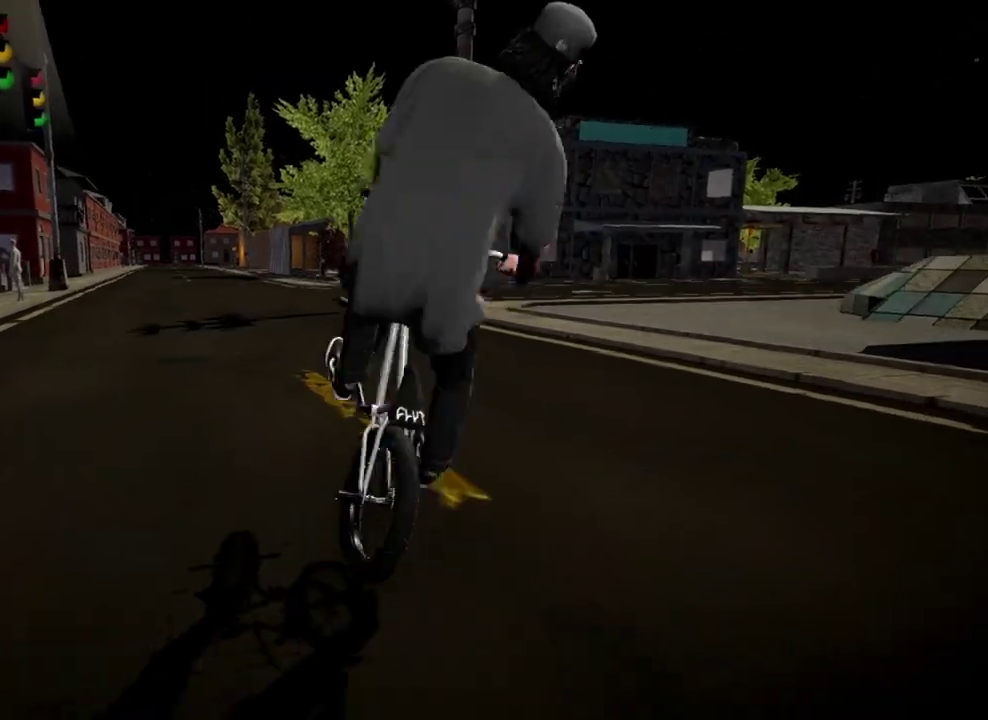
{"dt_ms": 601, "buttons": [], "left_stick": "right", "right_stick": "center", "events": [[100, "L2", "up"], [134, "R2", "up"], [134, "left_stick", "center"], [134, "right_stick", "center"], [417, "left_stick", "right"]]}
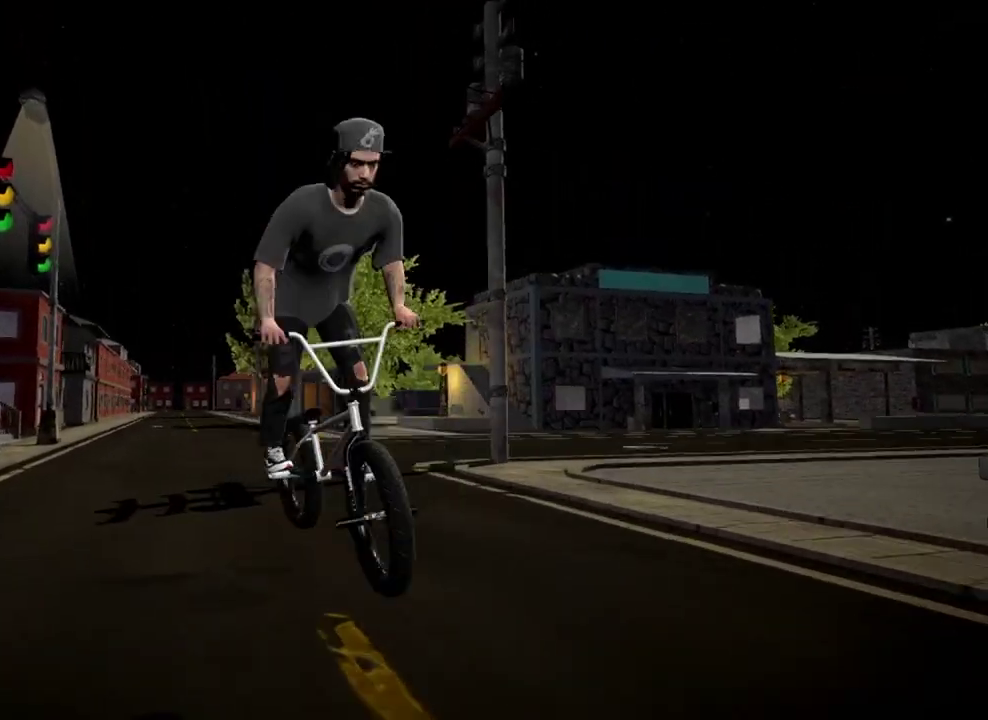
{"dt_ms": 400, "buttons": [], "left_stick": "right", "right_stick": "center", "events": [[67, "left_stick", "center"], [217, "left_stick", "right"]]}
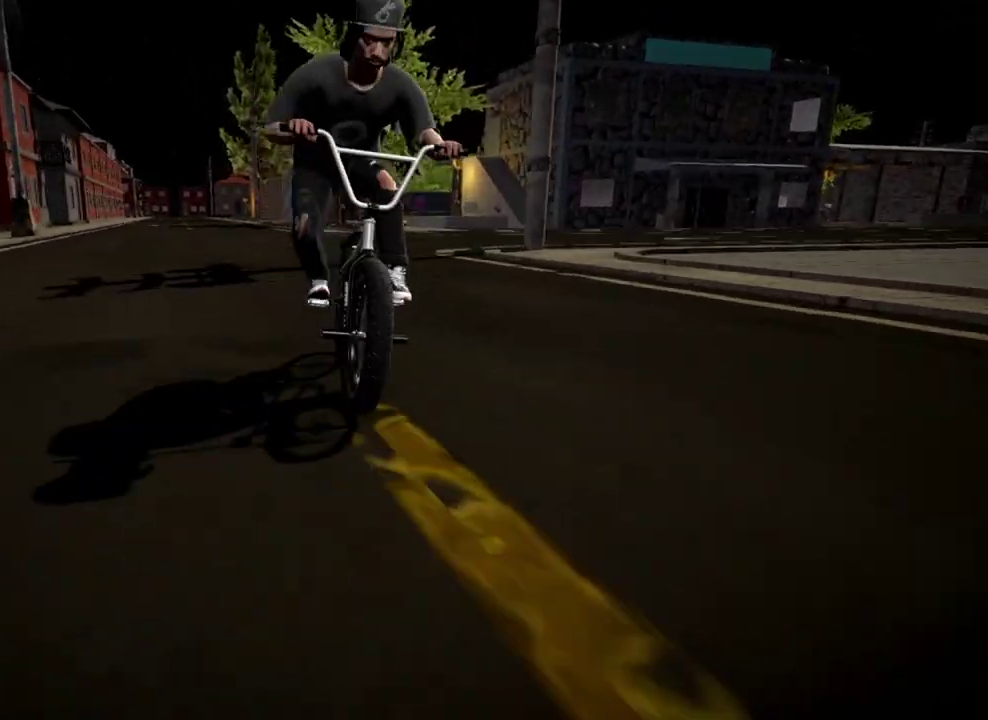
{"dt_ms": 501, "buttons": ["R1"], "left_stick": "right", "right_stick": "center", "events": [[67, "R1", "down"], [250, "A", "down"], [334, "A", "up"]]}
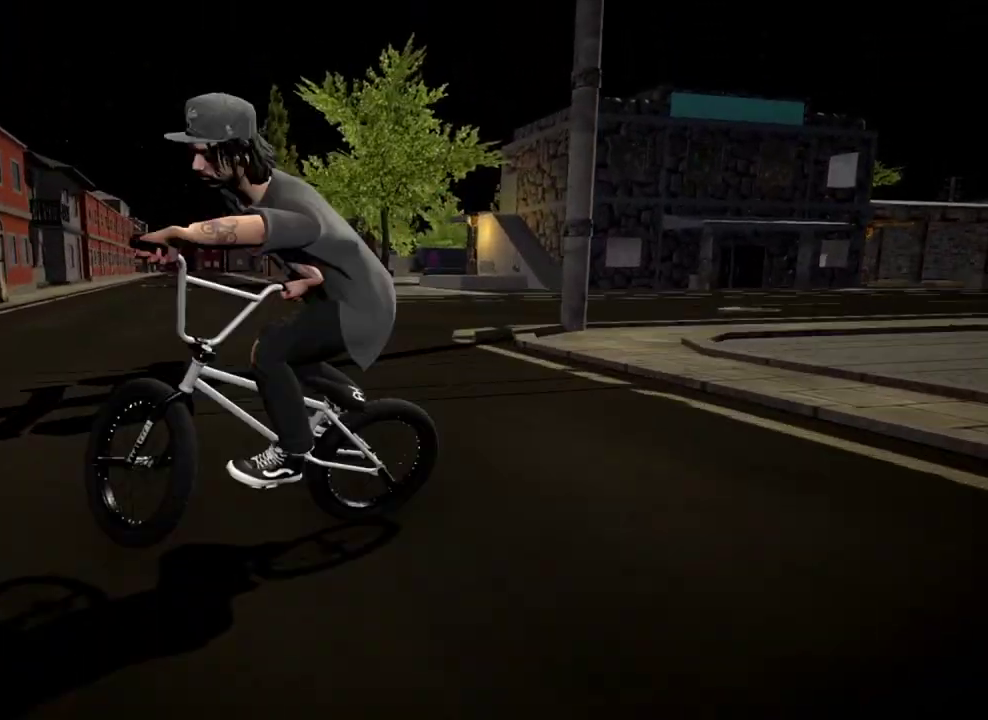
{"dt_ms": 500, "buttons": [], "left_stick": "right", "right_stick": "center", "events": [[16, "R1", "up"], [350, "A", "down"], [450, "A", "up"]]}
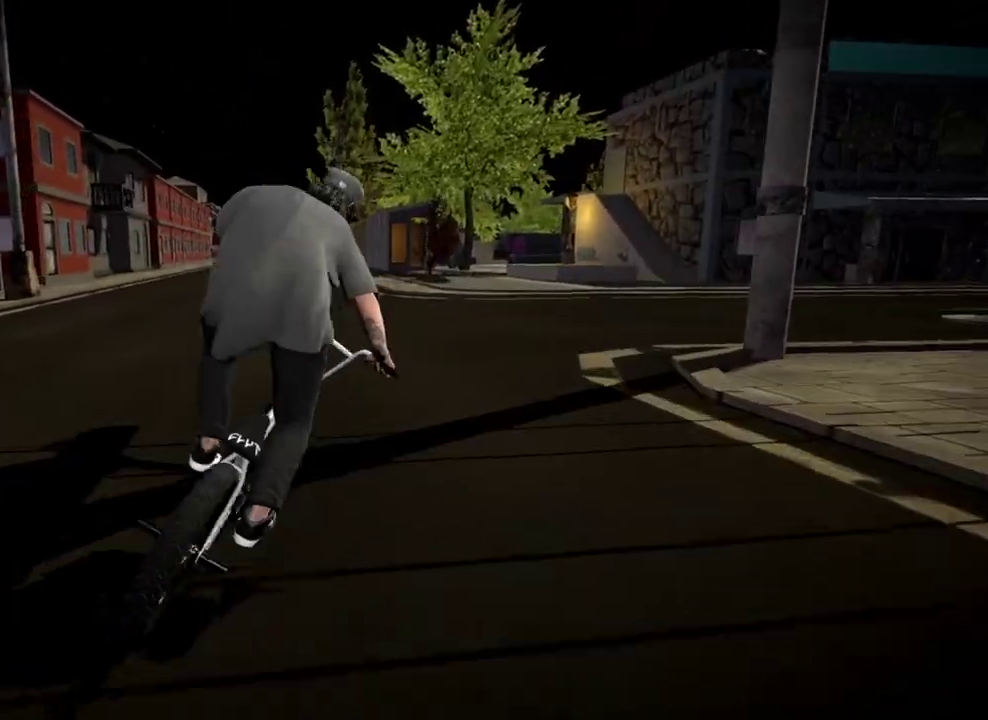
{"dt_ms": 701, "buttons": [], "left_stick": "center", "right_stick": "center", "events": [[217, "left_stick", "down-right"], [351, "left_stick", "center"]]}
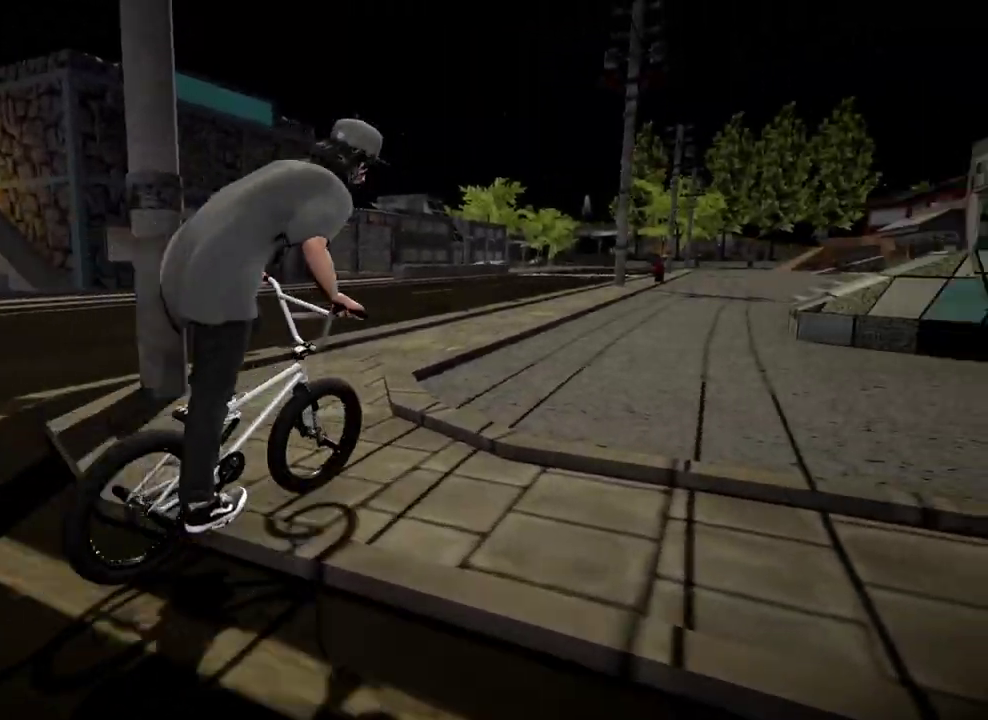
{"dt_ms": 300, "buttons": [], "left_stick": "center", "right_stick": "center", "events": []}
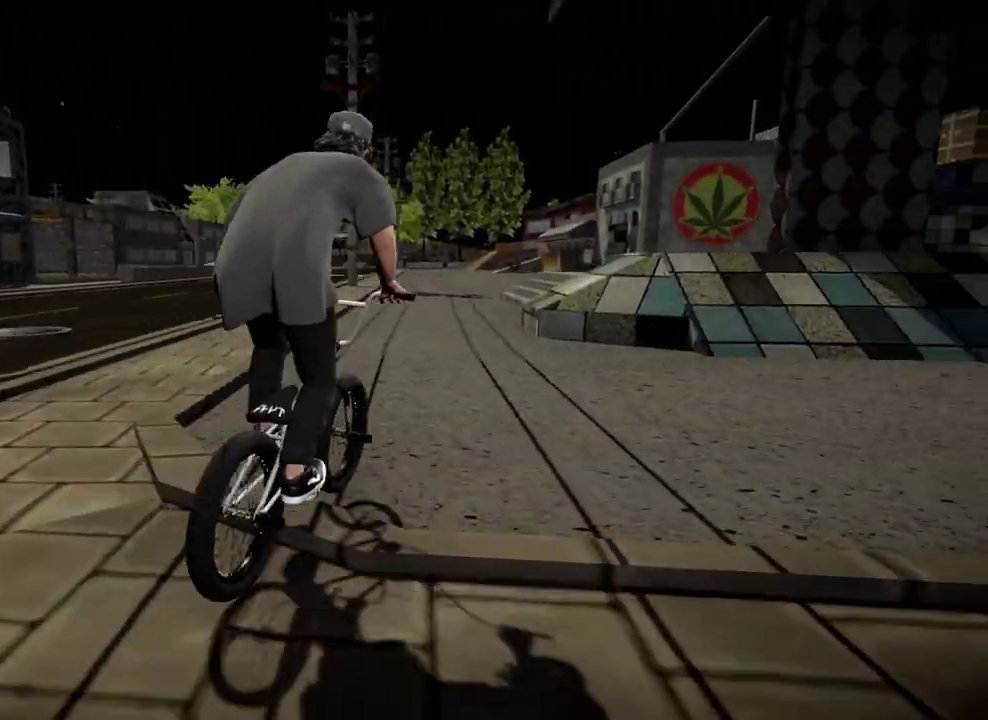
{"dt_ms": 484, "buttons": [], "left_stick": "center", "right_stick": "down", "events": [[434, "right_stick", "down"]]}
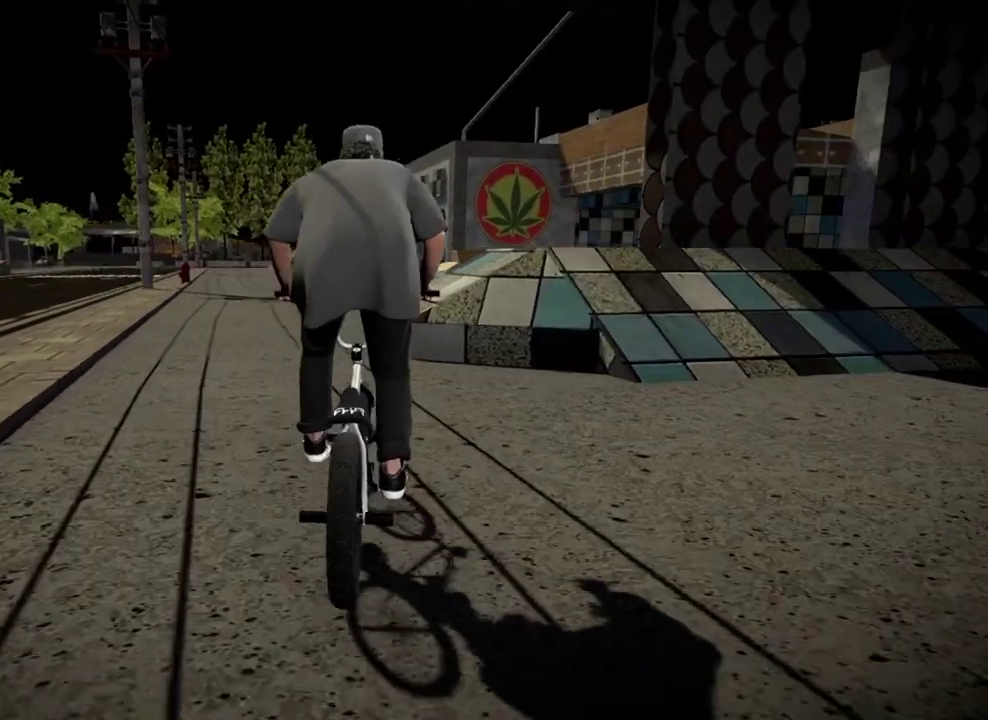
{"dt_ms": 501, "buttons": [], "left_stick": "left", "right_stick": "center", "events": [[17, "left_stick", "right"], [100, "left_stick", "center"], [184, "left_stick", "left"], [334, "left_stick", "center"], [384, "right_stick", "up"], [467, "right_stick", "center"], [501, "left_stick", "left"]]}
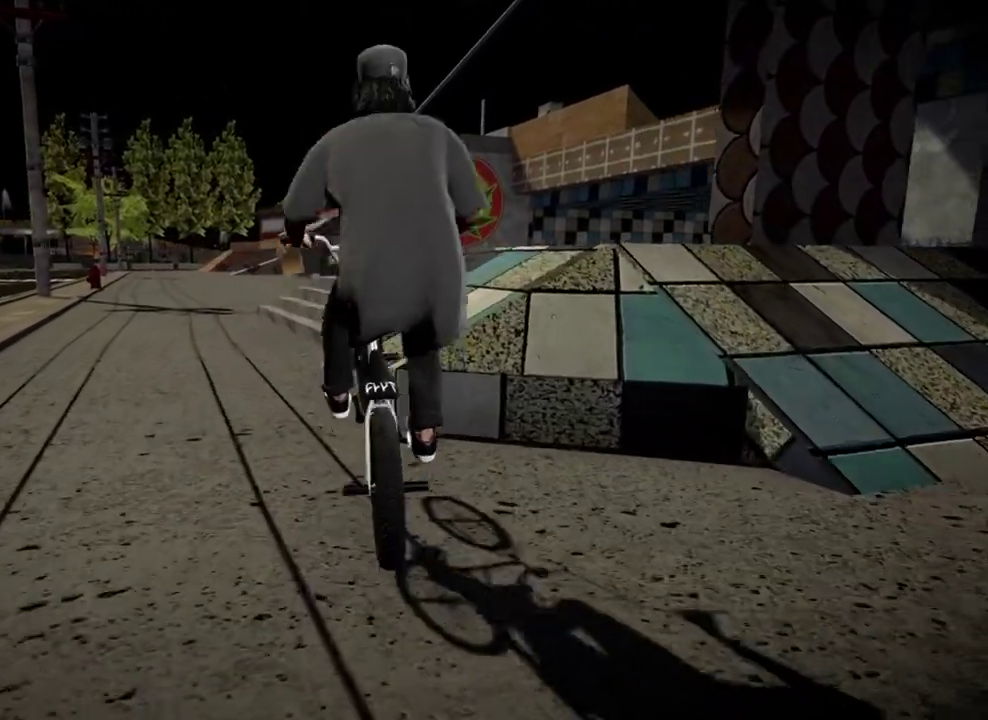
{"dt_ms": 400, "buttons": [], "left_stick": "left", "right_stick": "down", "events": [[133, "left_stick", "center"], [333, "left_stick", "left"], [367, "right_stick", "down"]]}
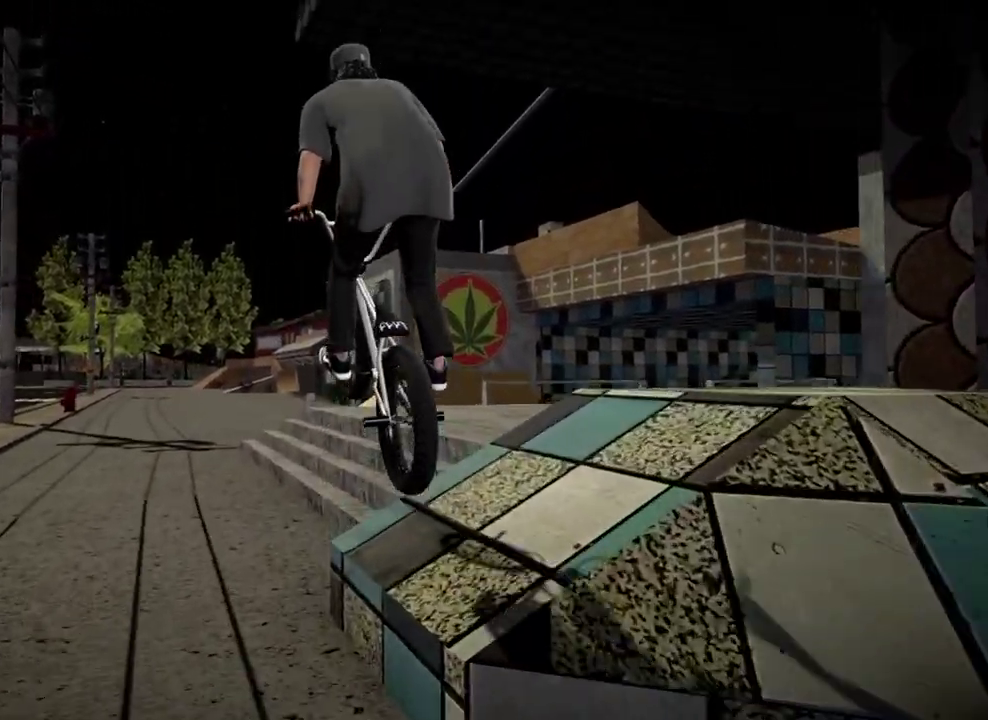
{"dt_ms": 601, "buttons": [], "left_stick": "left", "right_stick": "center", "events": [[200, "left_stick", "center"], [267, "right_stick", "center"], [450, "left_stick", "left"]]}